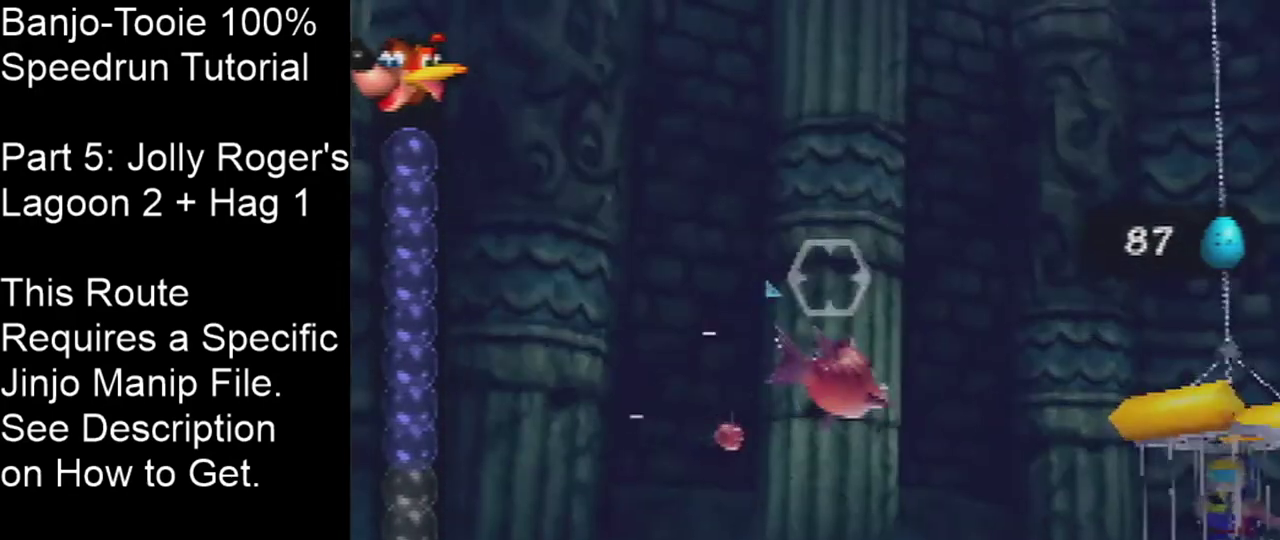
Gameplay with a controller (Nintendo layout); each line is a JSON object with the inputs held at the frame after it (dt_ms = milliseconds from this image to that frame). "events" lists button and stick changes between this image and that frame as [ms after this image, input, new state], when the widget could be followed in between. Not read: L3 R3 Z.
{"dt_ms": 201, "buttons": [], "left_stick": "right", "events": [[34, "left_stick", "center"], [201, "left_stick", "right"]]}
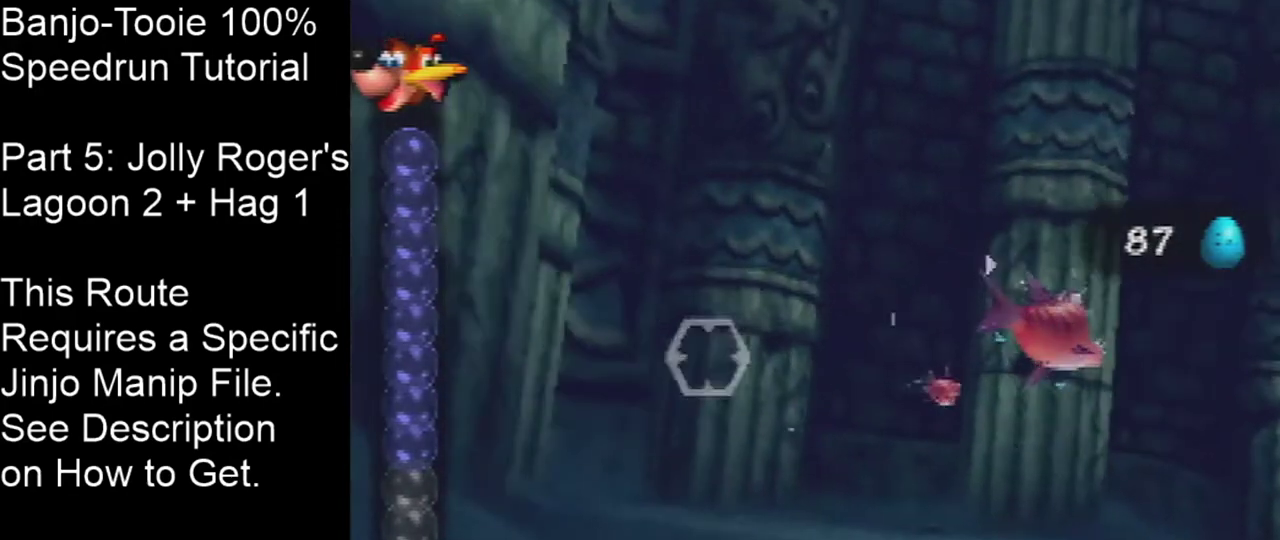
{"dt_ms": 200, "buttons": [], "left_stick": "center", "events": [[100, "left_stick", "center"]]}
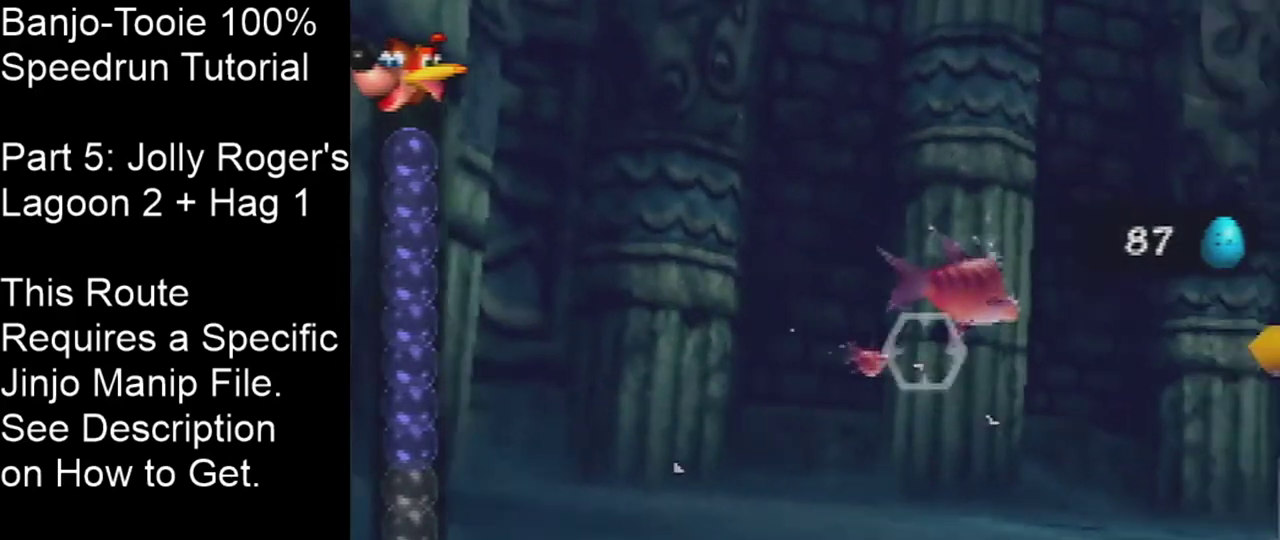
{"dt_ms": 400, "buttons": [], "left_stick": "center", "events": []}
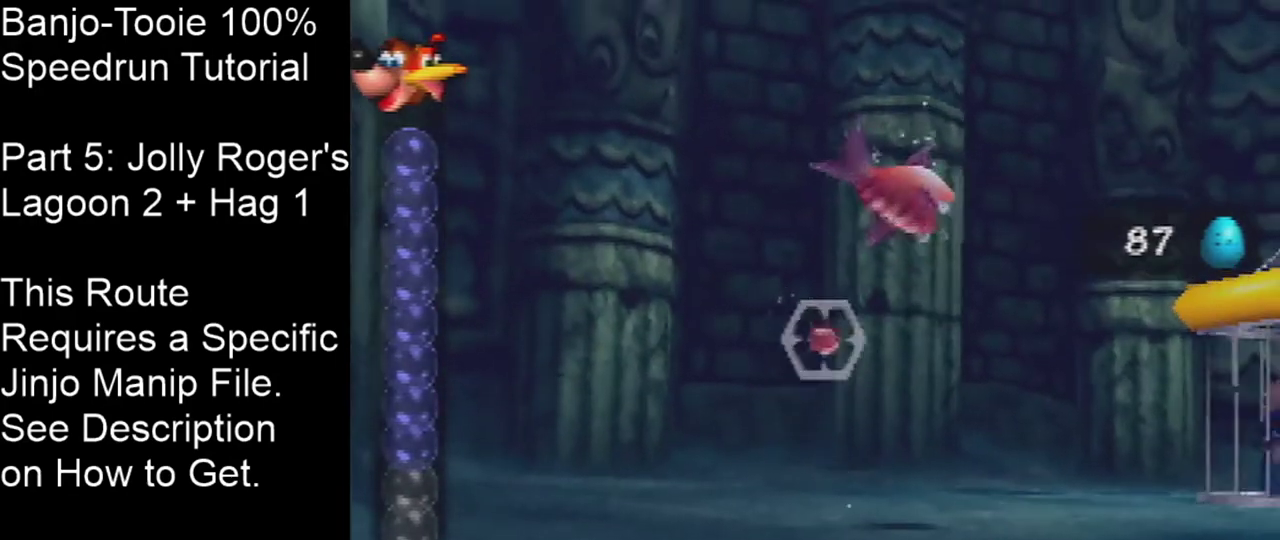
{"dt_ms": 401, "buttons": [], "left_stick": "center", "events": []}
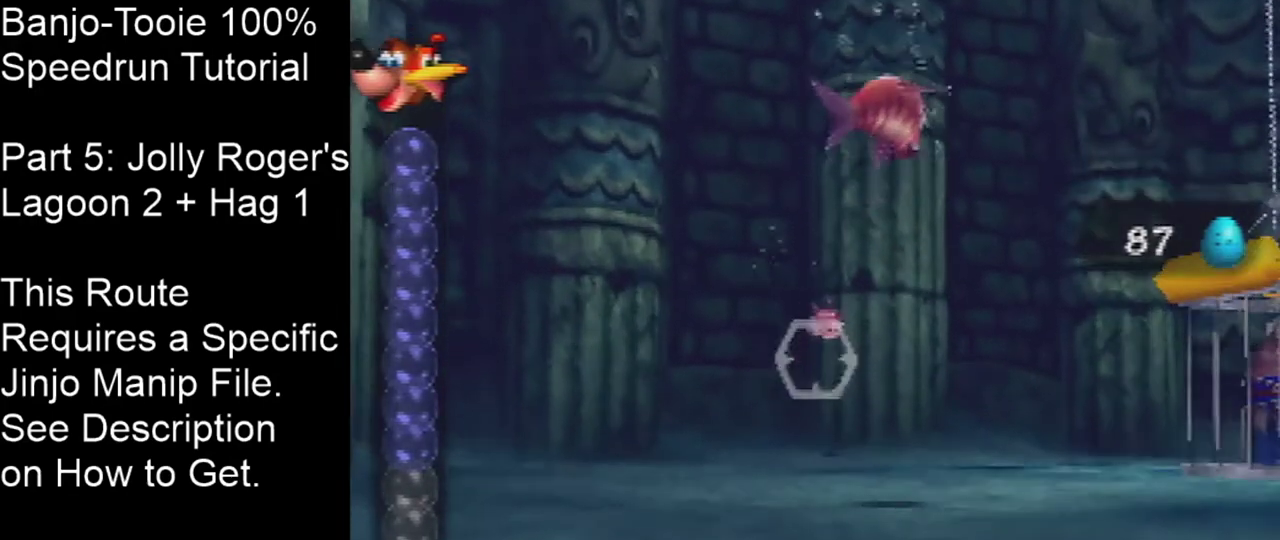
{"dt_ms": 300, "buttons": [], "left_stick": "center", "events": []}
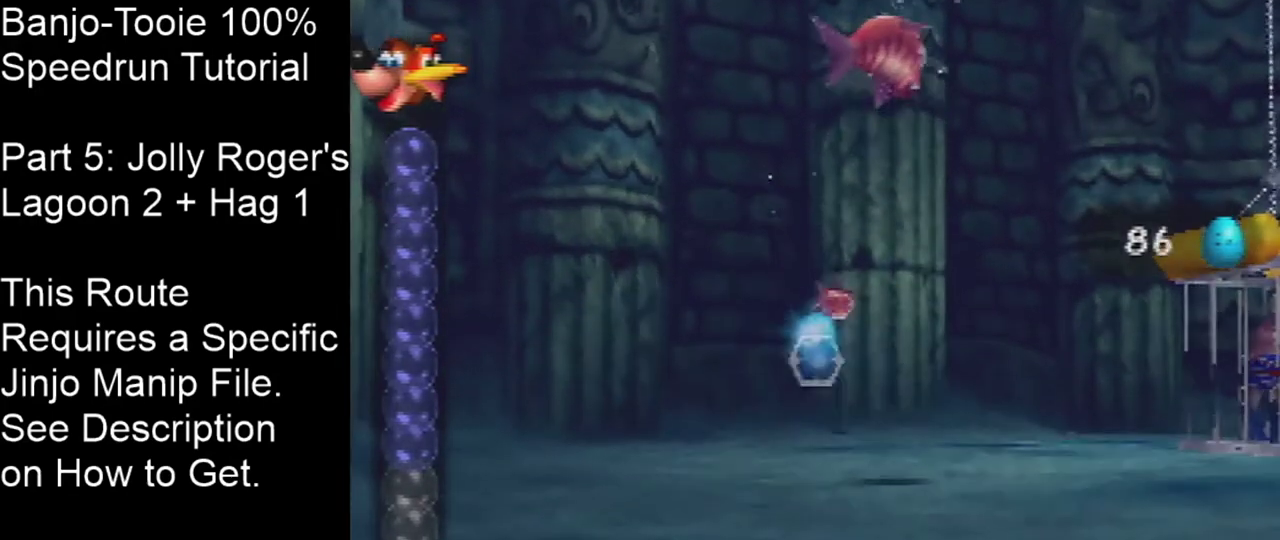
{"dt_ms": 500, "buttons": [], "left_stick": "center", "events": []}
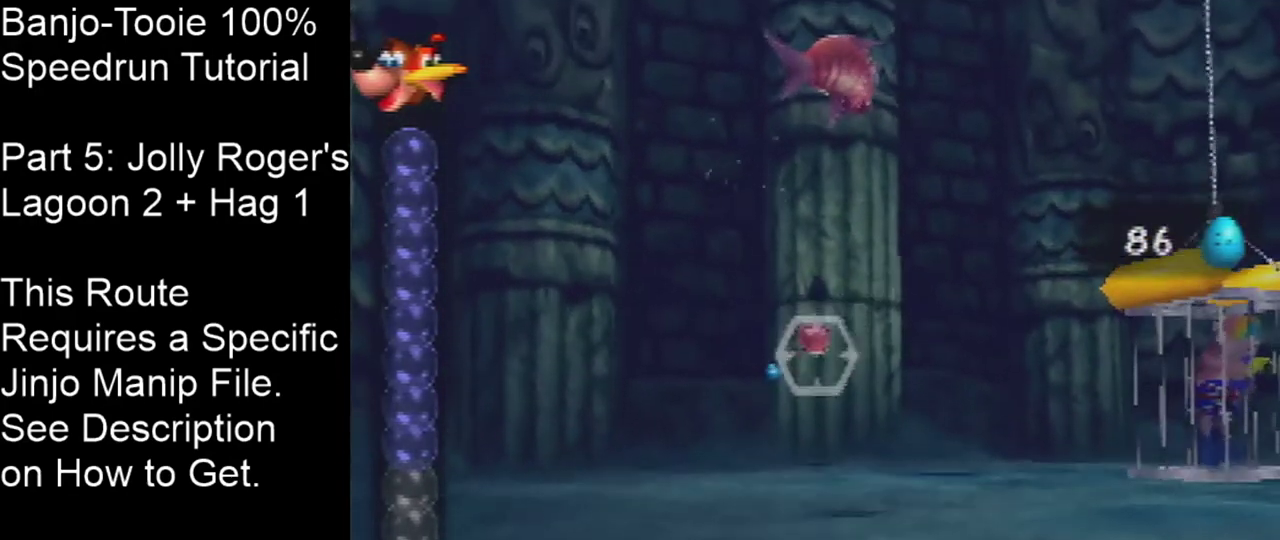
{"dt_ms": 401, "buttons": [], "left_stick": "center", "events": []}
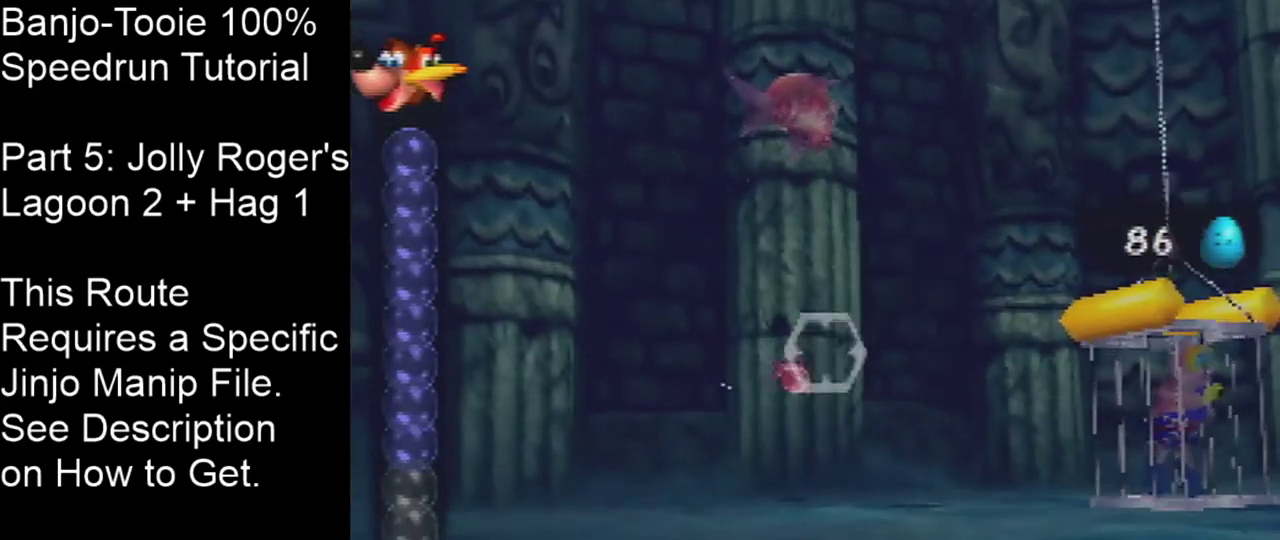
{"dt_ms": 300, "buttons": [], "left_stick": "right", "events": [[167, "left_stick", "right"]]}
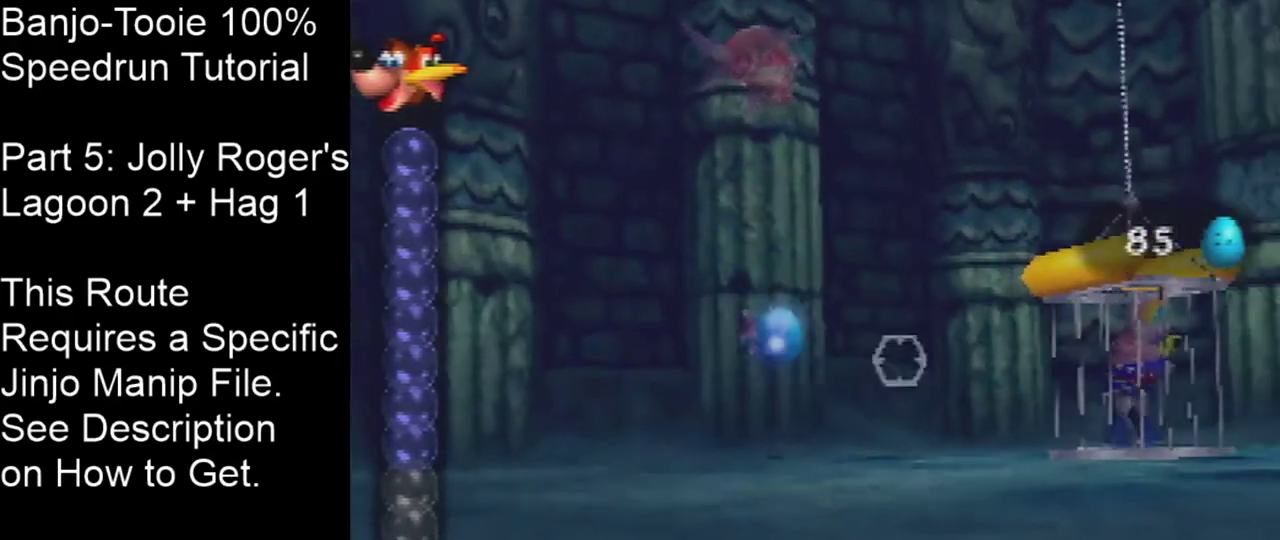
{"dt_ms": 501, "buttons": [], "left_stick": "center", "events": [[67, "left_stick", "center"]]}
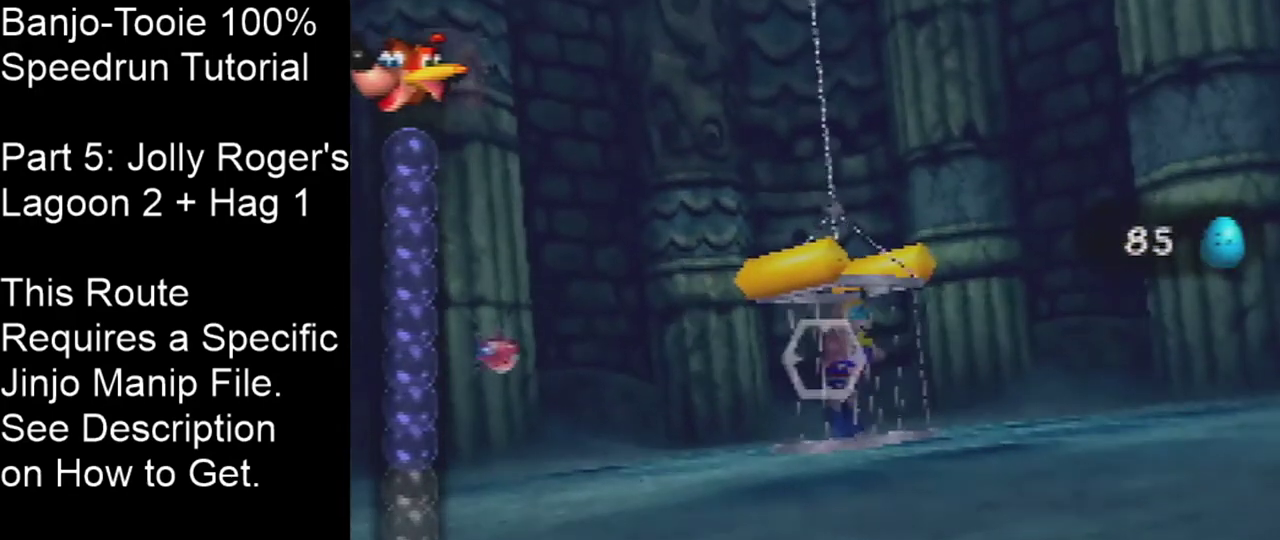
{"dt_ms": 300, "buttons": [], "left_stick": "center", "events": []}
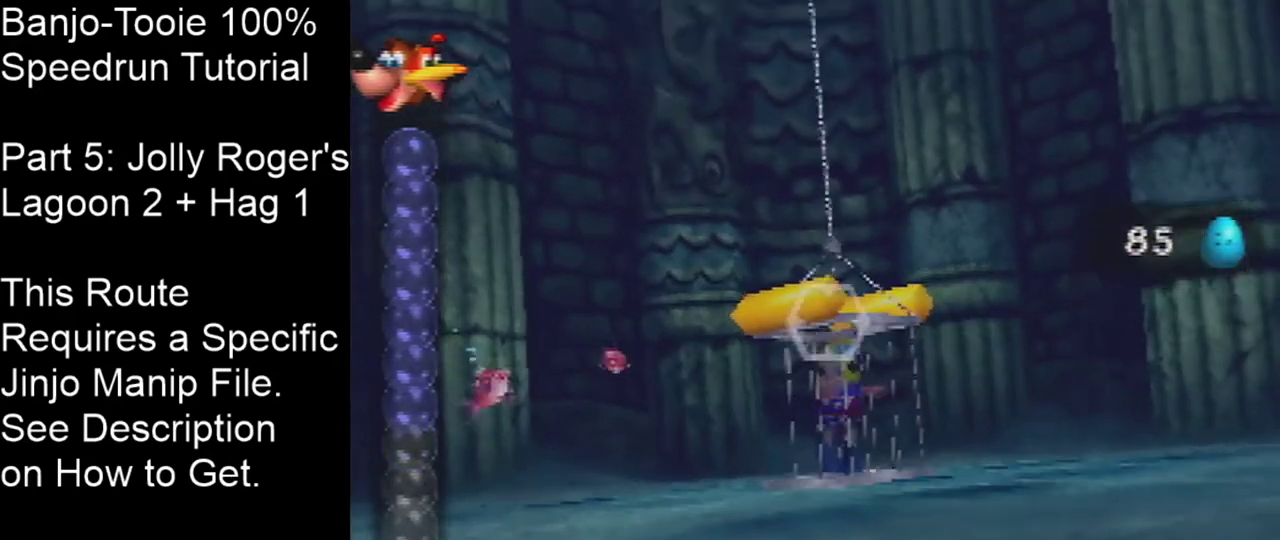
{"dt_ms": 500, "buttons": [], "left_stick": "center", "events": []}
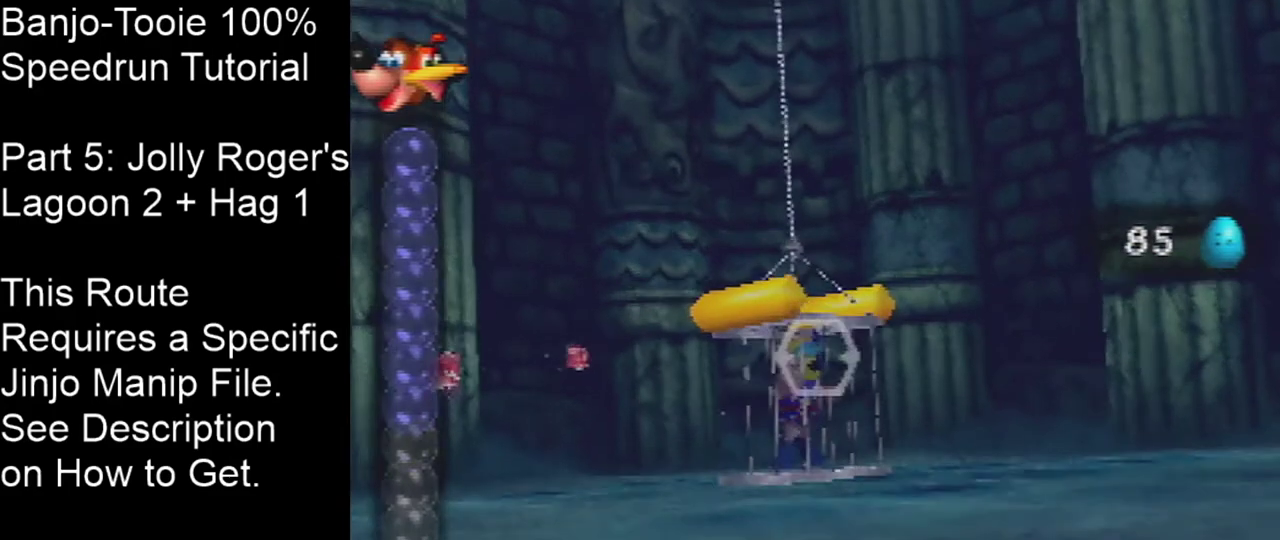
{"dt_ms": 501, "buttons": [], "left_stick": "center", "events": []}
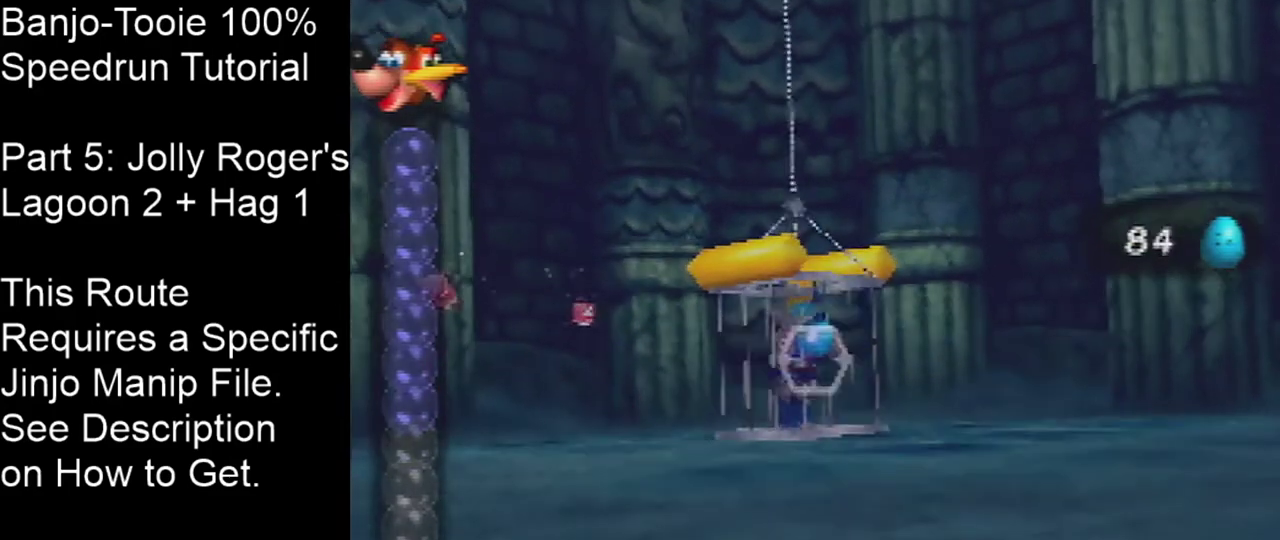
{"dt_ms": 701, "buttons": [], "left_stick": "center", "events": []}
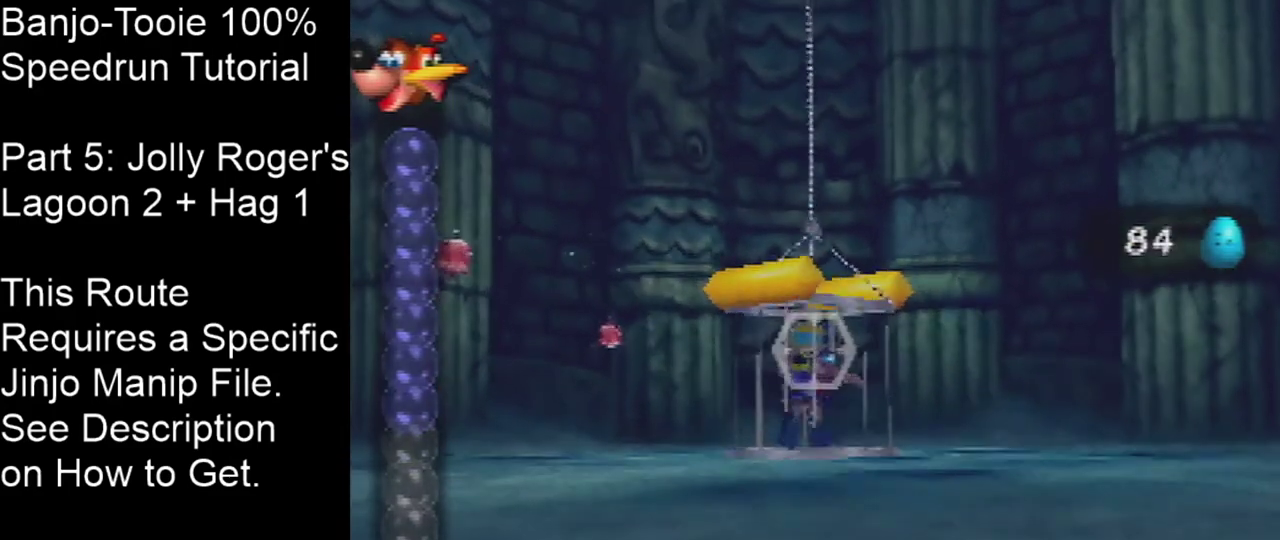
{"dt_ms": 200, "buttons": [], "left_stick": "center", "events": []}
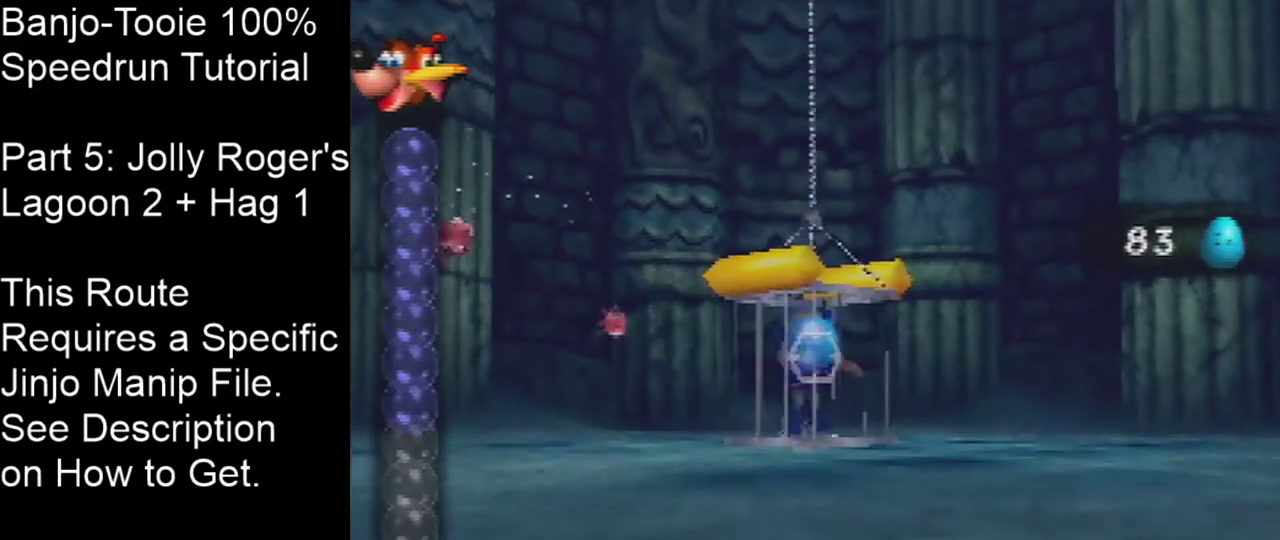
{"dt_ms": 400, "buttons": [], "left_stick": "center", "events": []}
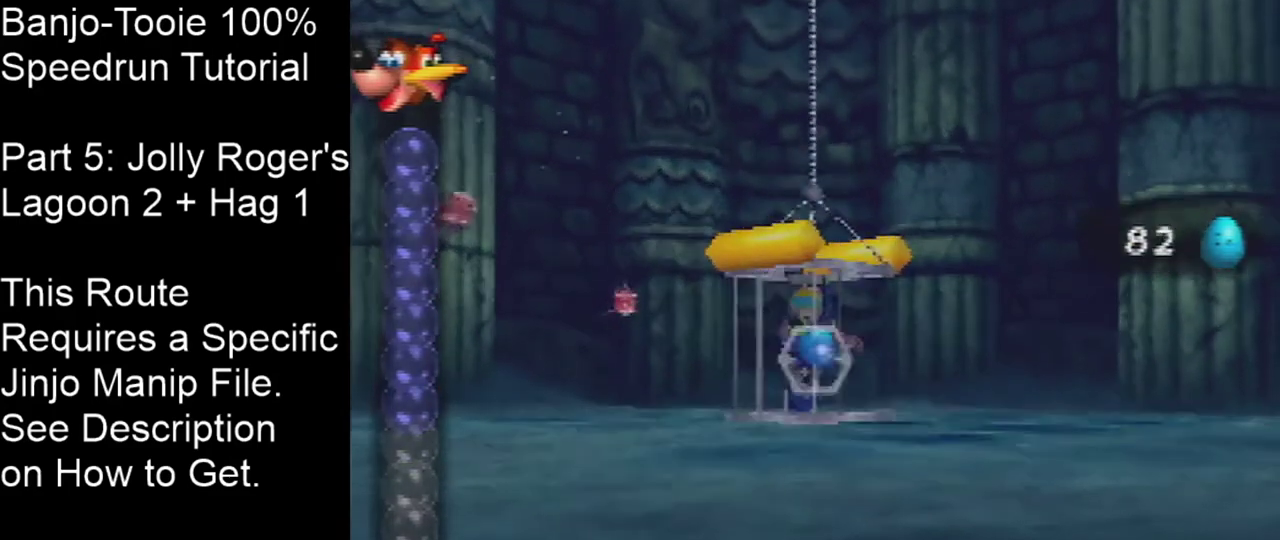
{"dt_ms": 701, "buttons": [], "left_stick": "center", "events": []}